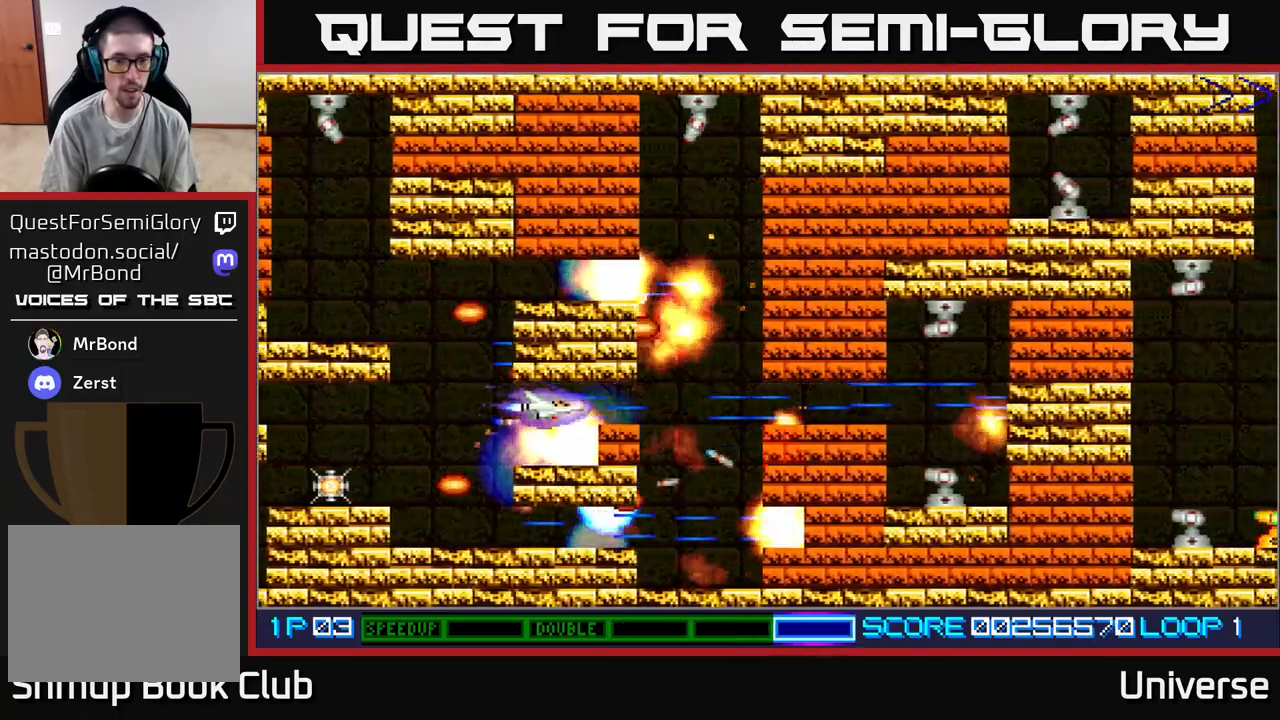
Gameplay with a controller (Xbox layout); each line is a JSON object with the inputs held at the frame after it. "events" lists button and stick changes between this image and that frame as [ms after this image, input, new state], when the widget could be followed in between. Not read: left_stick right_stick.
{"buttons": ["A", "DPAD_RIGHT"], "events": [[167, "DPAD_RIGHT", "down"]]}
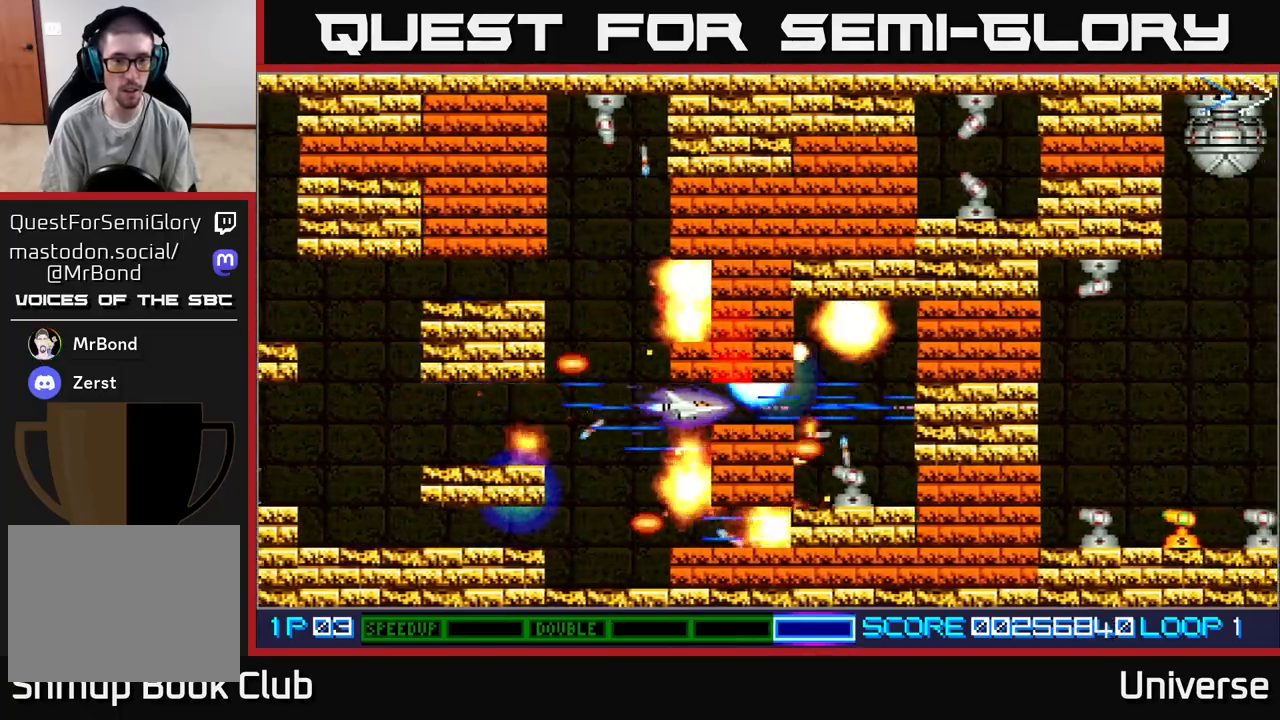
{"buttons": ["A", "DPAD_RIGHT"], "events": [[167, "DPAD_RIGHT", "up"], [483, "DPAD_RIGHT", "down"]]}
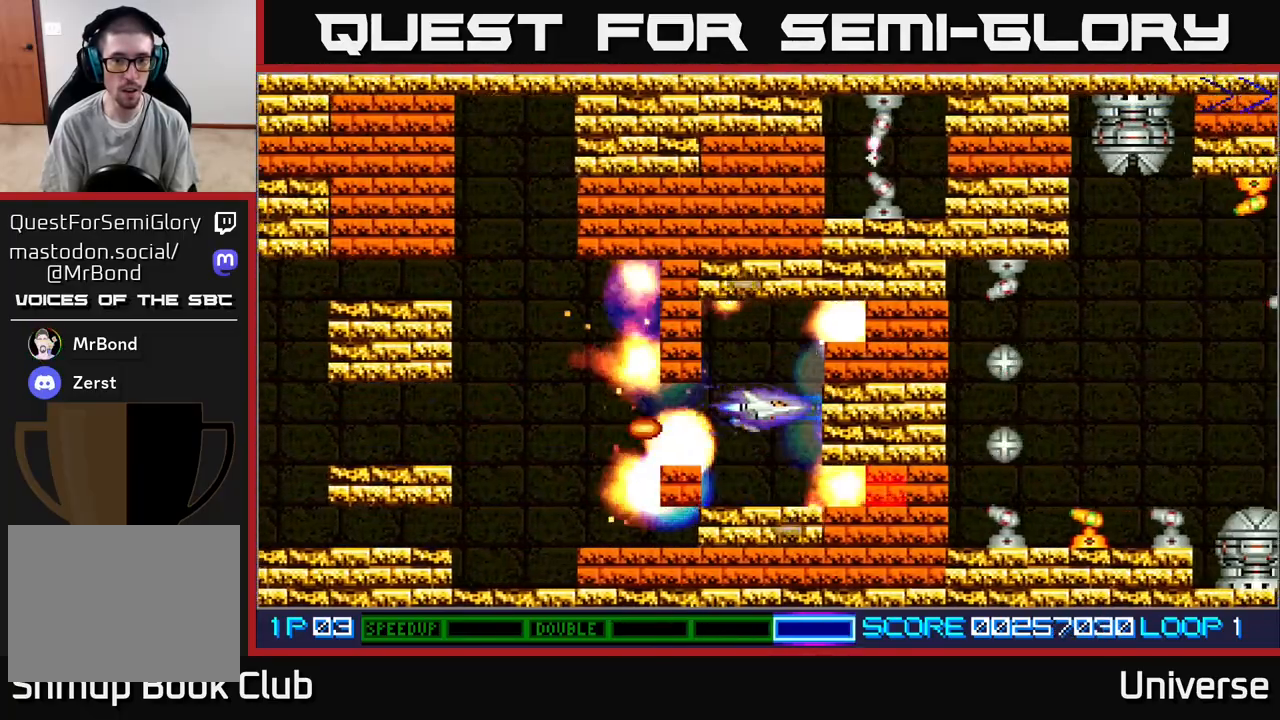
{"buttons": ["A"], "events": [[50, "DPAD_RIGHT", "up"], [200, "DPAD_LEFT", "down"], [217, "DPAD_UP", "down"], [433, "DPAD_LEFT", "up"], [433, "DPAD_UP", "up"]]}
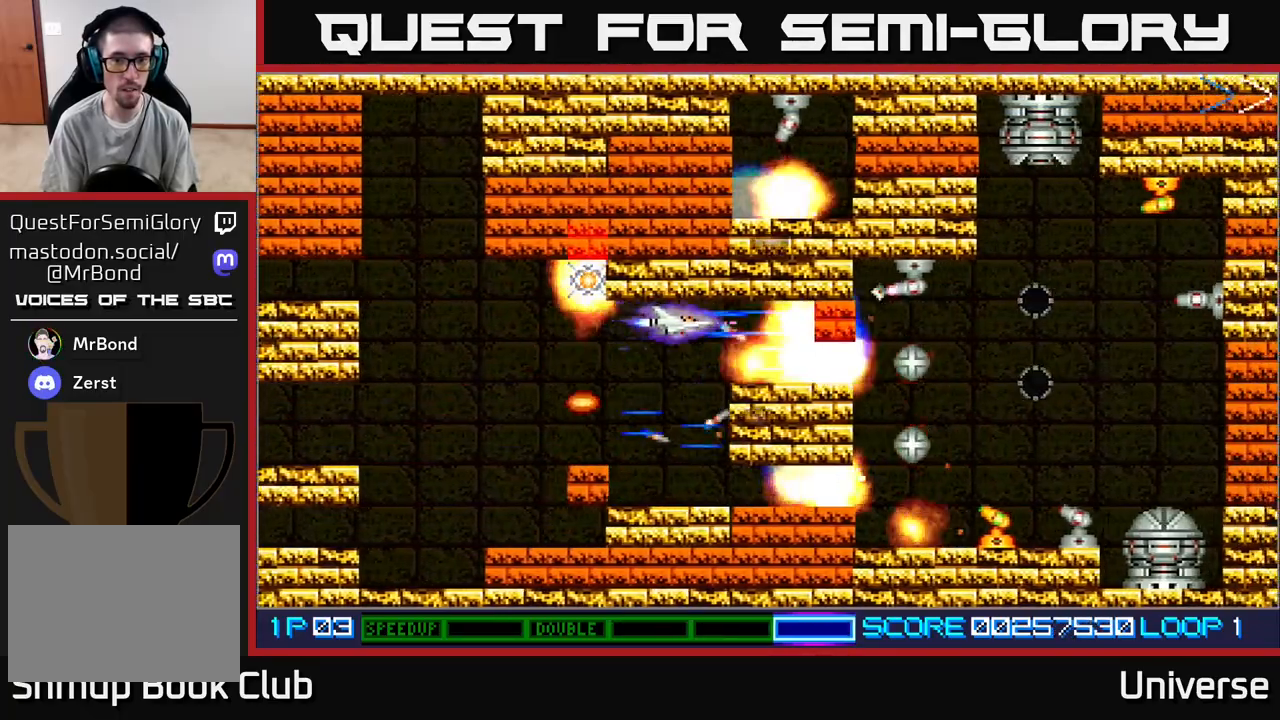
{"buttons": ["A", "DPAD_LEFT"], "events": [[417, "DPAD_LEFT", "down"]]}
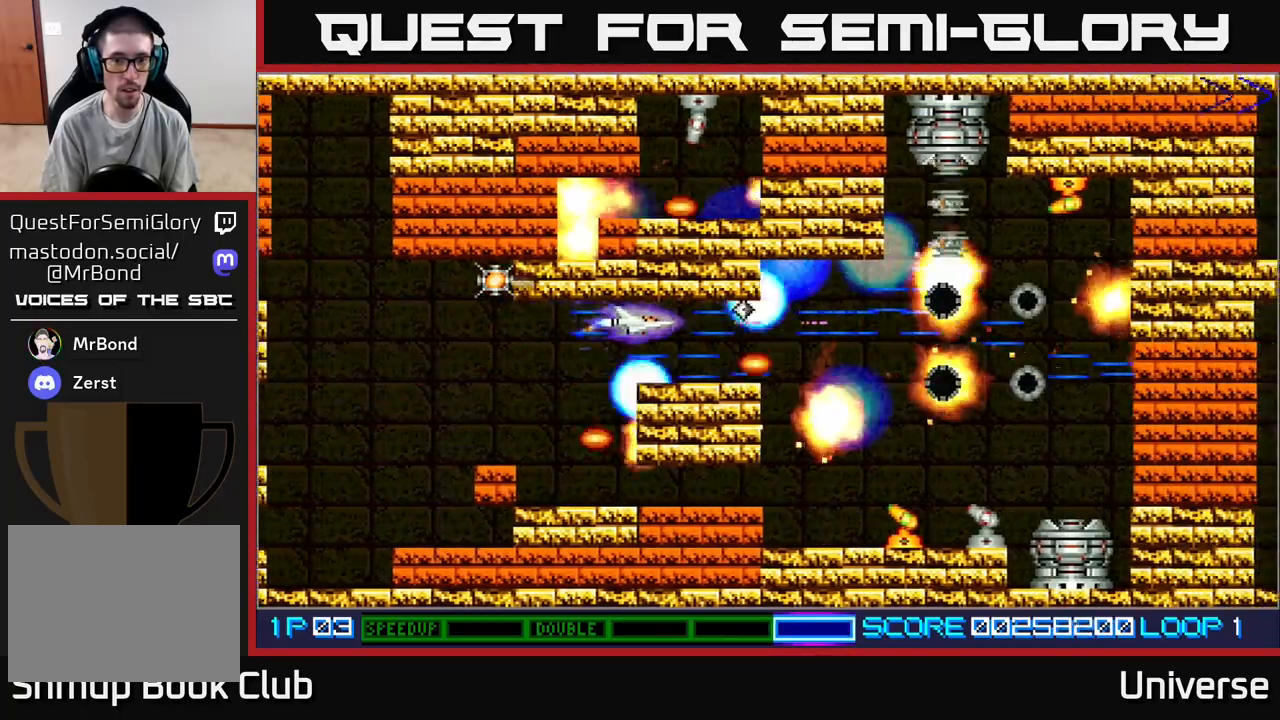
{"buttons": ["A", "DPAD_LEFT"], "events": [[33, "DPAD_LEFT", "up"], [300, "DPAD_DOWN", "down"], [333, "DPAD_LEFT", "down"], [367, "DPAD_DOWN", "up"]]}
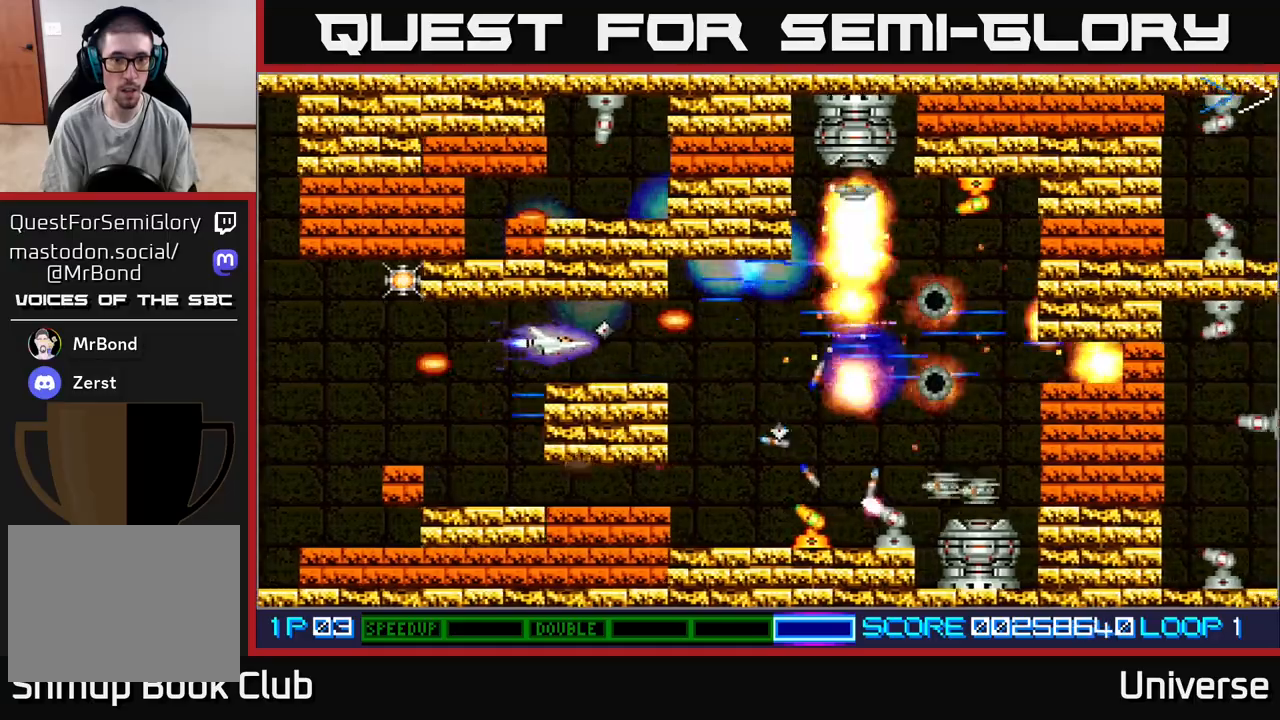
{"buttons": ["A", "DPAD_LEFT"], "events": [[67, "DPAD_LEFT", "up"], [183, "DPAD_LEFT", "down"]]}
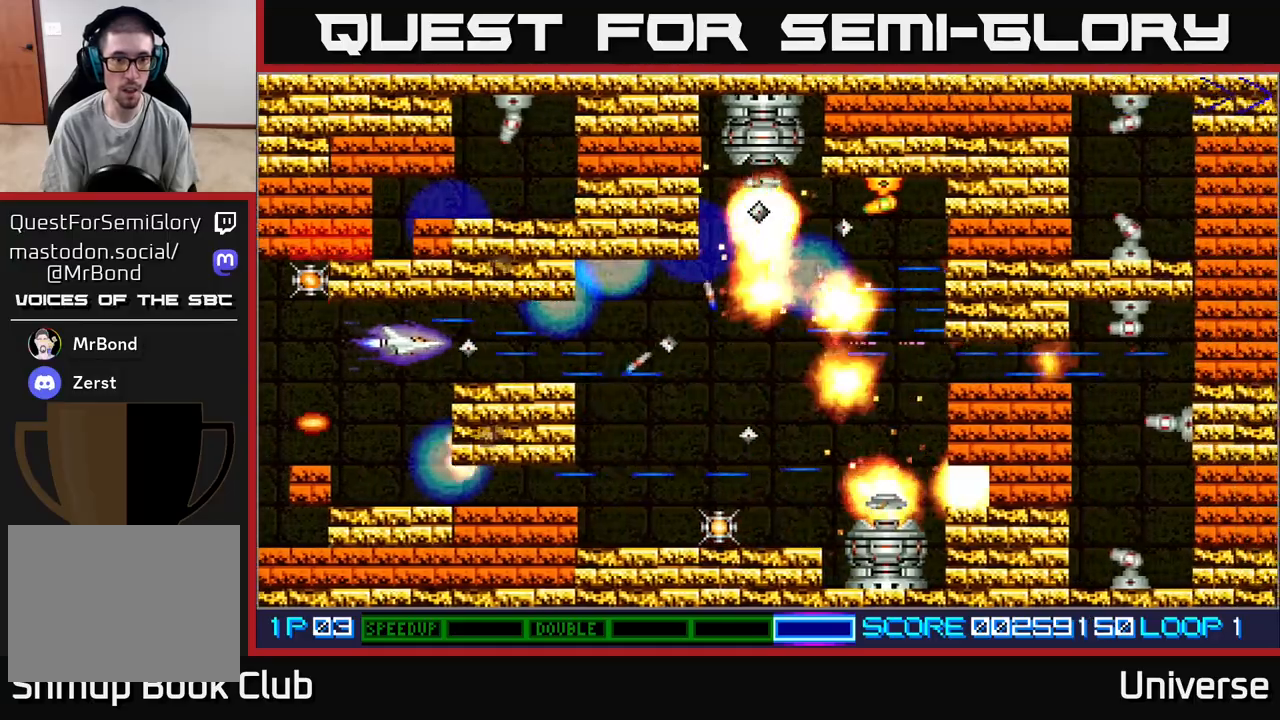
{"buttons": ["A", "DPAD_RIGHT"], "events": [[217, "DPAD_LEFT", "up"], [483, "DPAD_RIGHT", "down"]]}
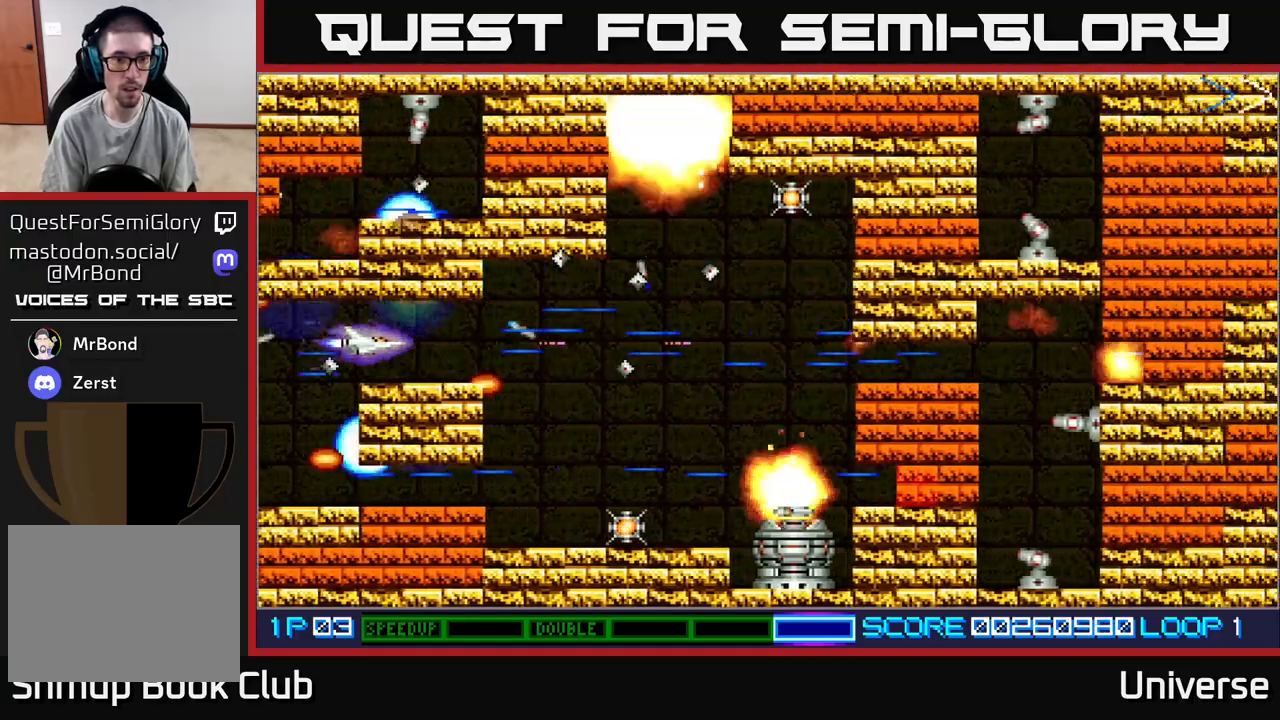
{"buttons": ["A"], "events": [[367, "DPAD_DOWN", "down"], [367, "DPAD_RIGHT", "up"], [400, "DPAD_DOWN", "up"], [400, "DPAD_LEFT", "down"], [450, "DPAD_LEFT", "up"]]}
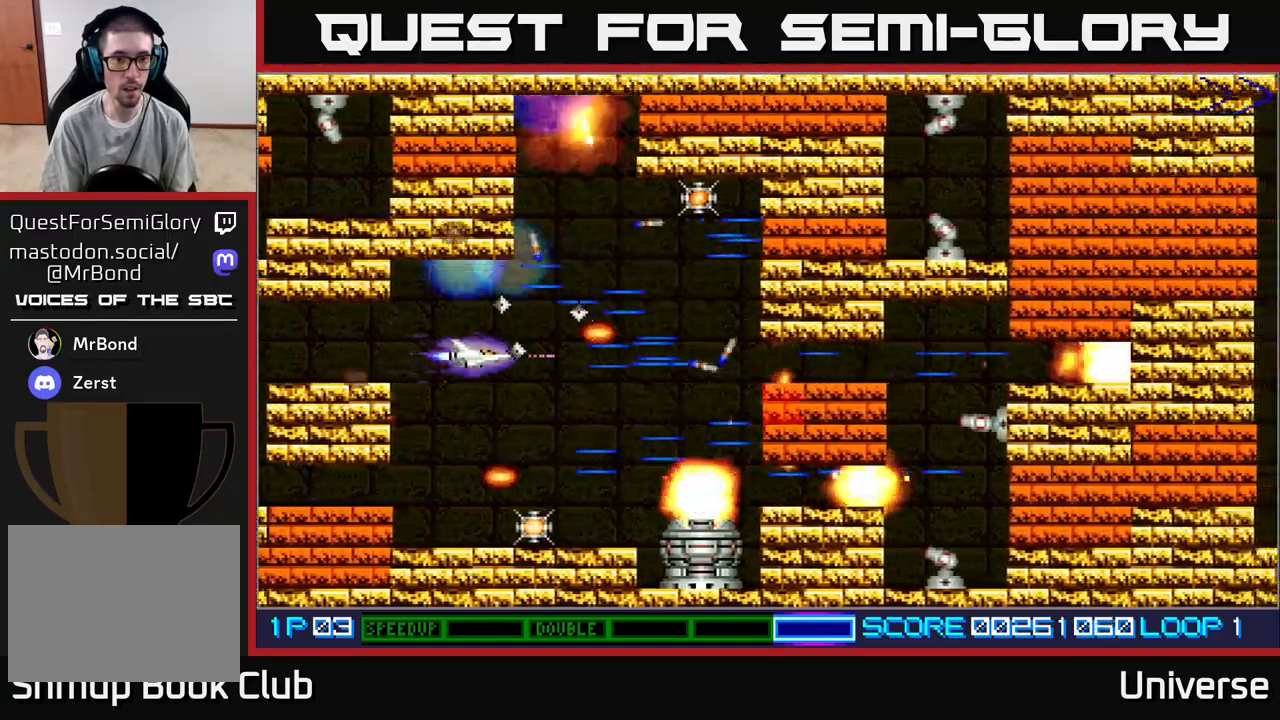
{"buttons": ["A", "B"], "events": [[167, "DPAD_DOWN", "down"], [250, "DPAD_DOWN", "up"], [383, "DPAD_DOWN", "down"], [400, "B", "down"], [500, "DPAD_DOWN", "up"]]}
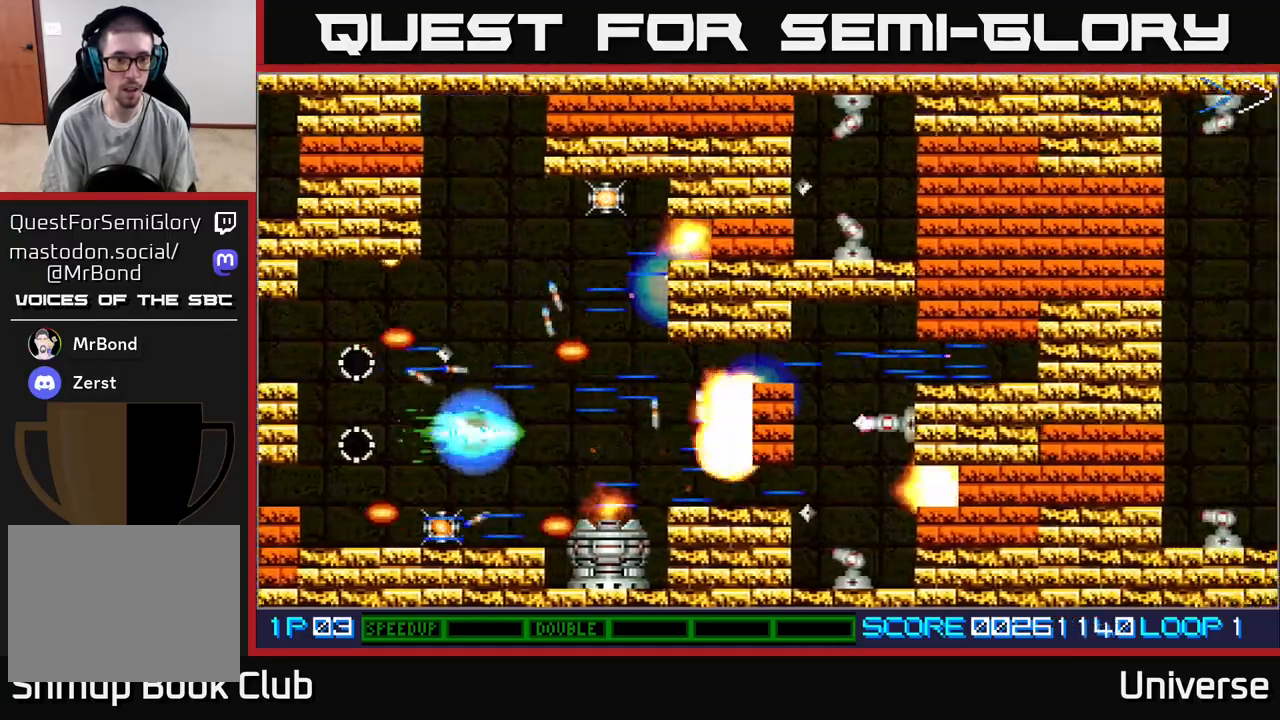
{"buttons": ["A"], "events": [[33, "B", "up"], [67, "DPAD_DOWN", "down"], [83, "DPAD_LEFT", "down"], [300, "DPAD_LEFT", "up"], [317, "DPAD_DOWN", "up"]]}
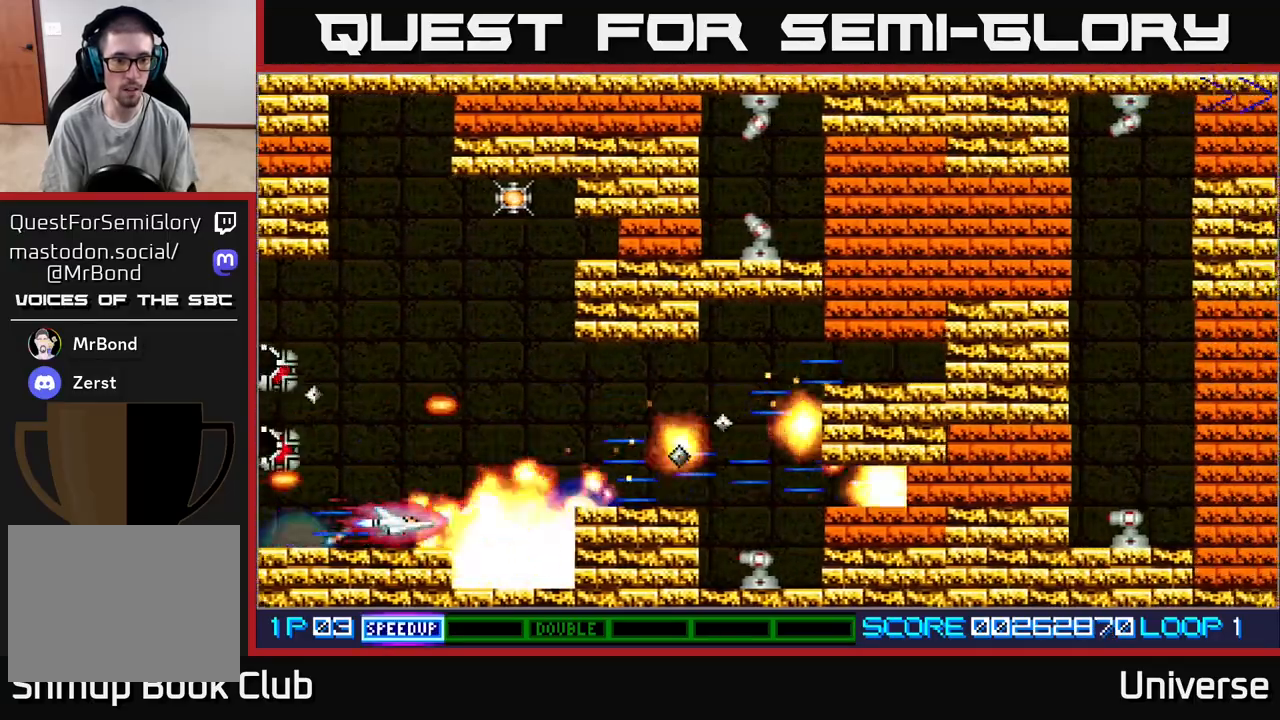
{"buttons": ["A", "DPAD_UP", "DPAD_LEFT"], "events": [[67, "DPAD_UP", "down"], [250, "DPAD_RIGHT", "down"], [383, "DPAD_RIGHT", "up"], [483, "DPAD_LEFT", "down"]]}
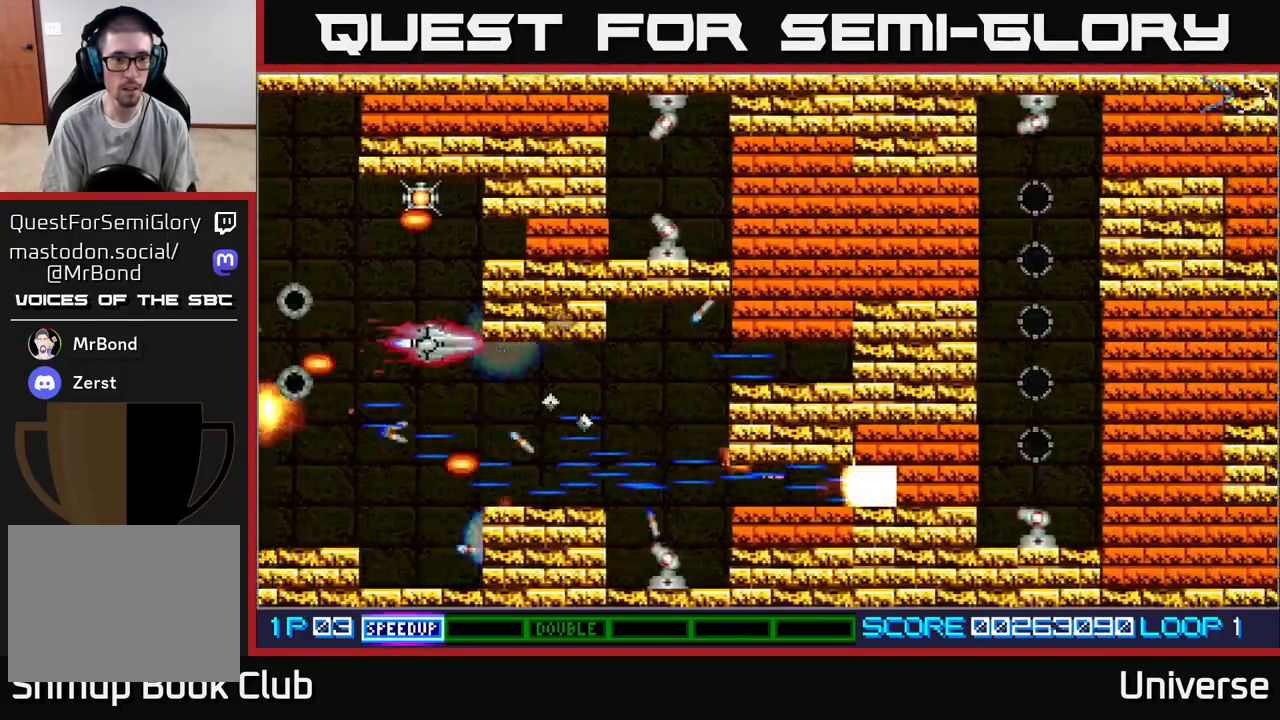
{"buttons": ["A"], "events": [[267, "DPAD_LEFT", "up"], [300, "DPAD_UP", "up"]]}
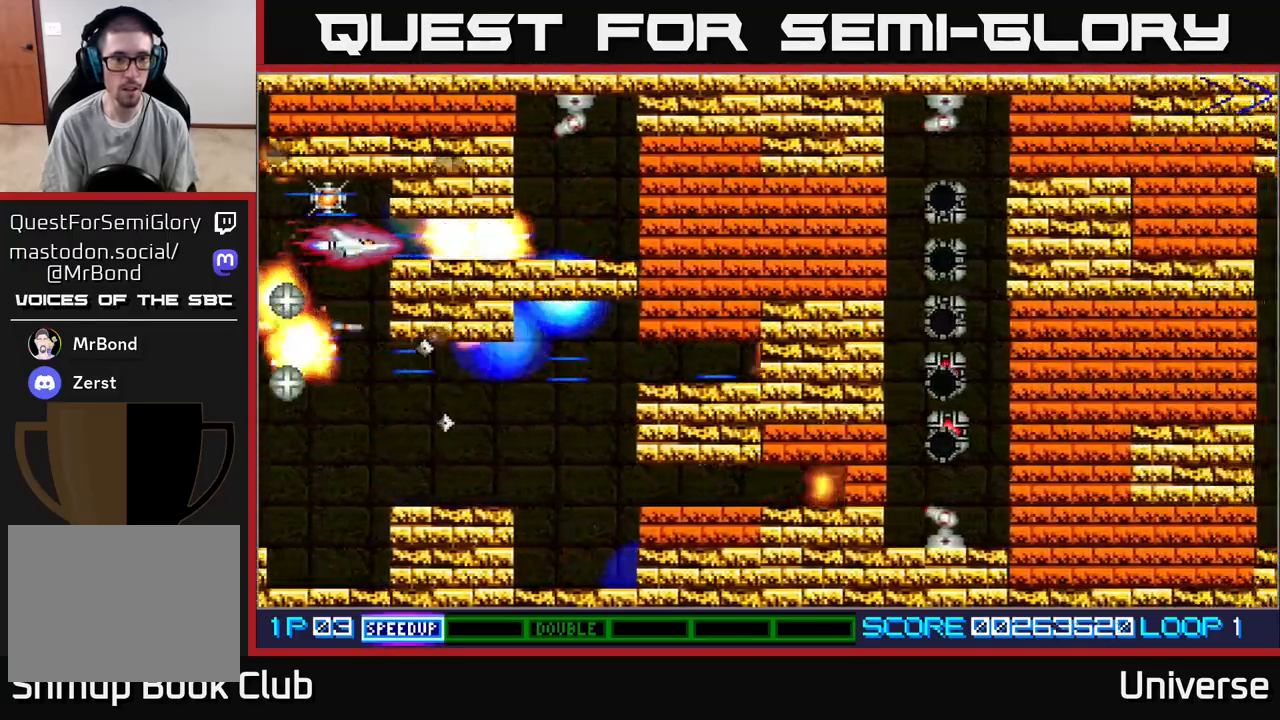
{"buttons": ["A", "DPAD_RIGHT"], "events": [[367, "DPAD_RIGHT", "down"]]}
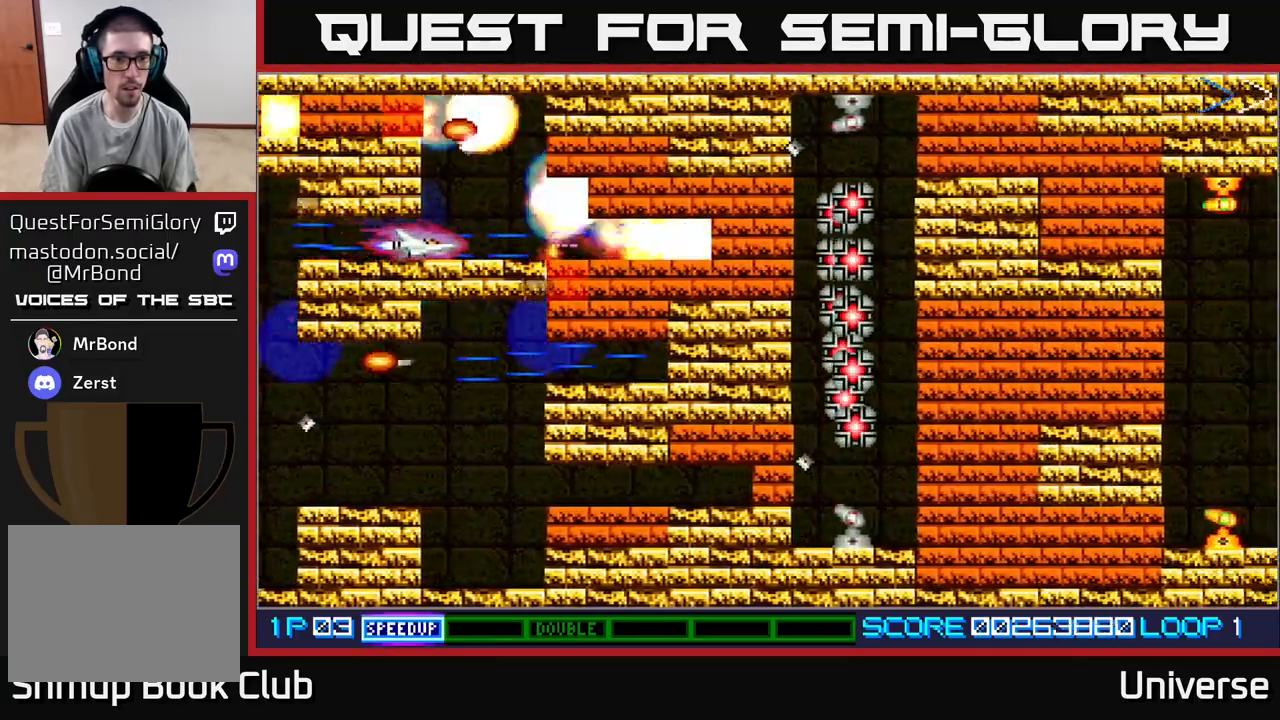
{"buttons": ["A"], "events": [[117, "DPAD_RIGHT", "up"], [117, "DPAD_UP", "down"], [183, "DPAD_LEFT", "down"], [200, "DPAD_UP", "up"], [283, "DPAD_LEFT", "up"]]}
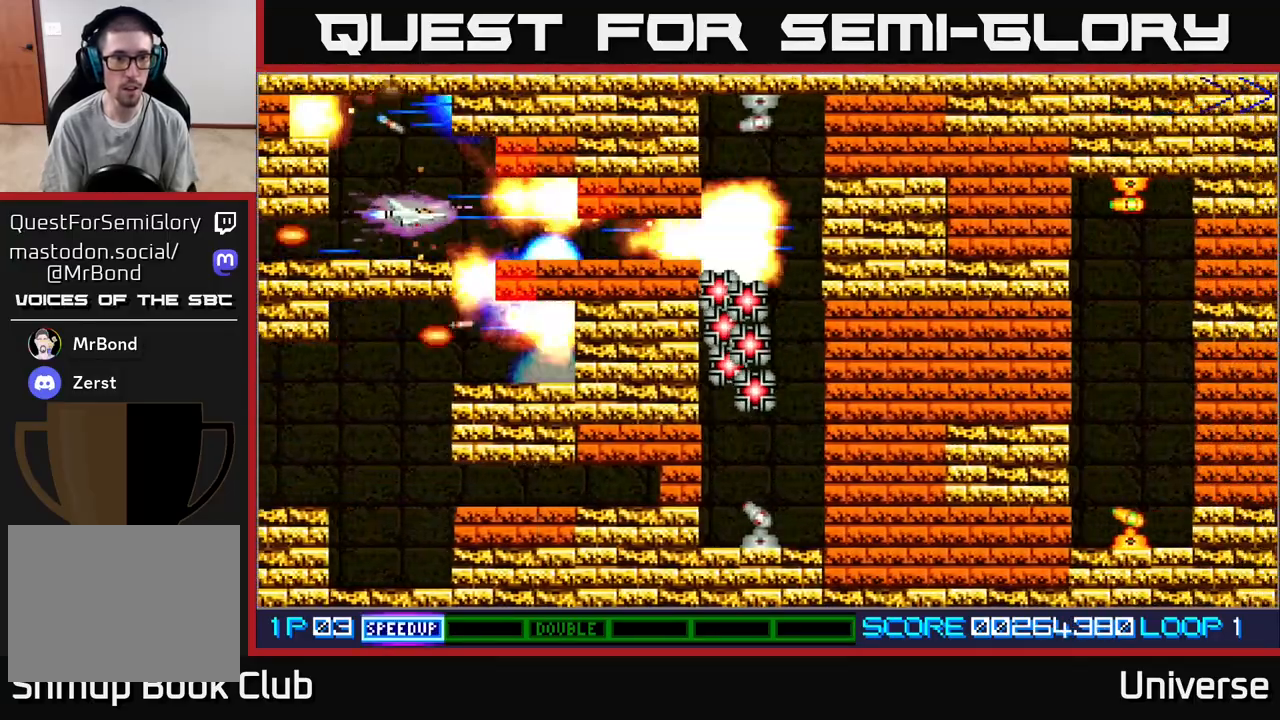
{"buttons": ["A"], "events": [[33, "DPAD_DOWN", "down"], [67, "DPAD_DOWN", "up"]]}
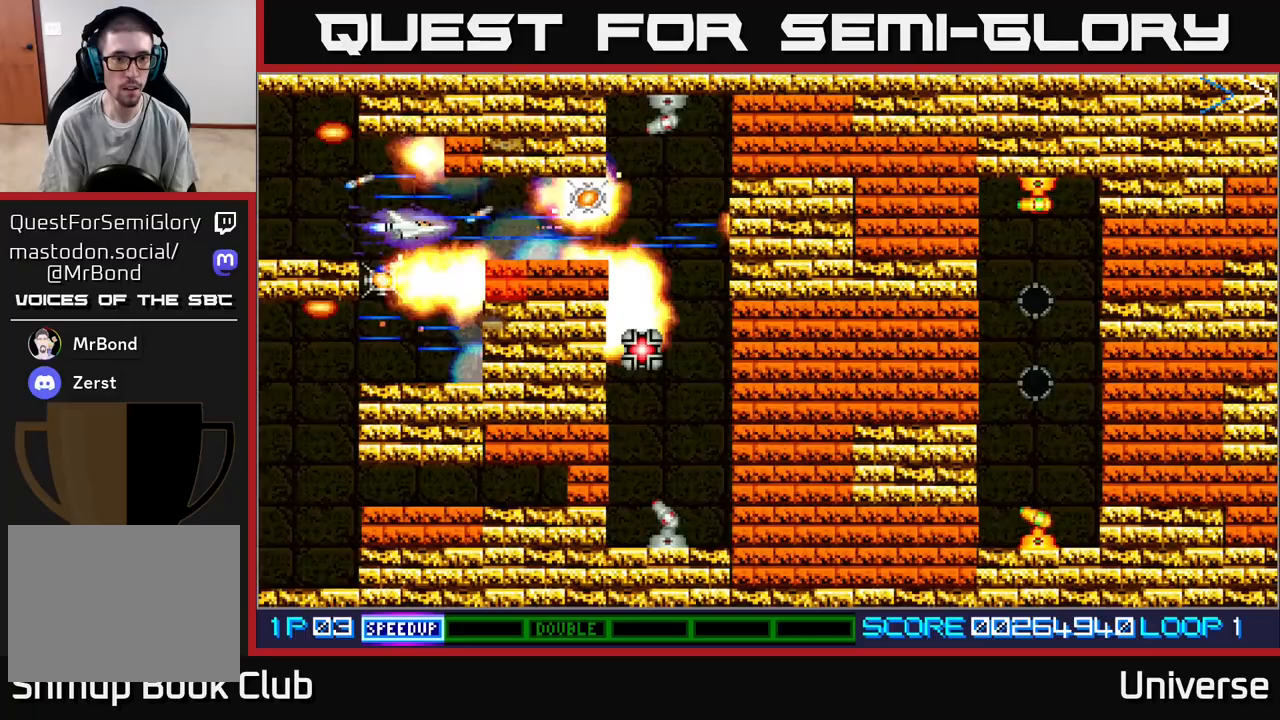
{"buttons": ["A"], "events": [[450, "DPAD_DOWN", "down"], [483, "DPAD_DOWN", "up"]]}
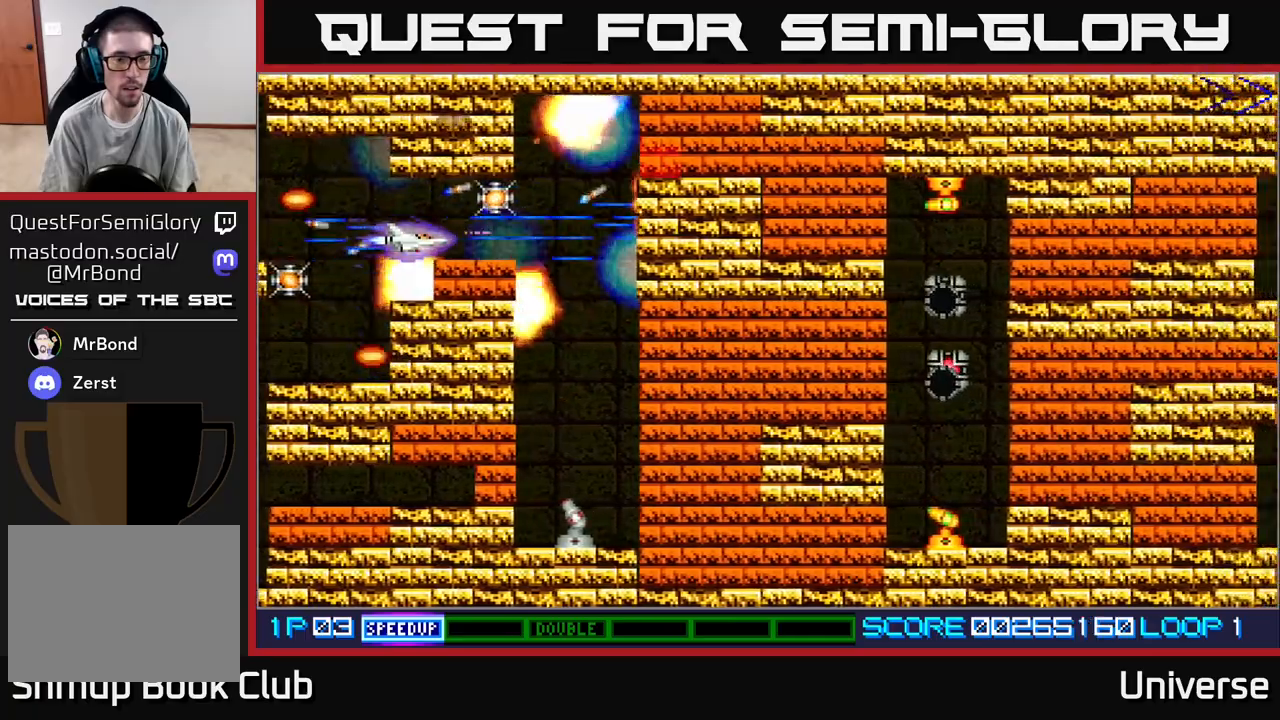
{"buttons": ["A"], "events": [[367, "DPAD_UP", "down"], [433, "DPAD_LEFT", "down"], [450, "DPAD_LEFT", "up"], [467, "DPAD_LEFT", "down"], [467, "DPAD_UP", "up"], [483, "DPAD_LEFT", "up"]]}
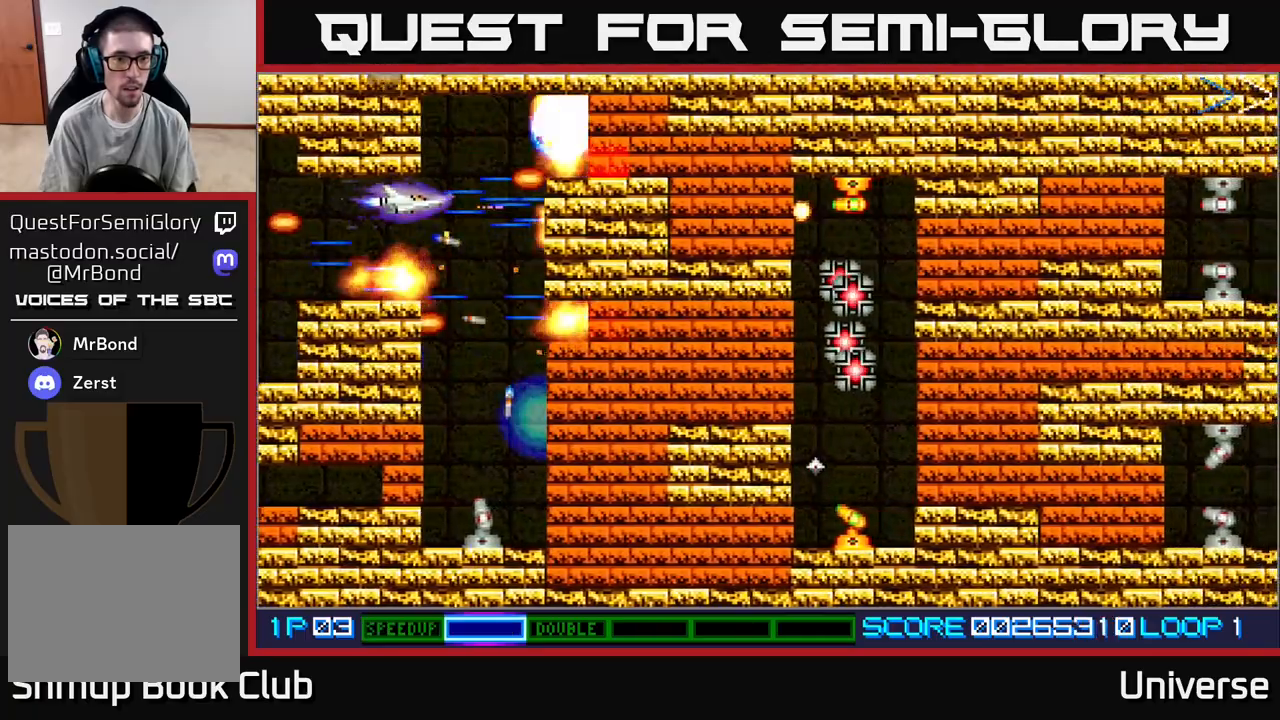
{"buttons": ["A", "DPAD_DOWN", "DPAD_LEFT"], "events": [[83, "DPAD_DOWN", "down"], [100, "DPAD_RIGHT", "down"], [133, "DPAD_DOWN", "up"], [167, "DPAD_DOWN", "down"], [217, "DPAD_RIGHT", "up"], [250, "DPAD_LEFT", "down"], [333, "DPAD_LEFT", "up"], [383, "DPAD_LEFT", "down"]]}
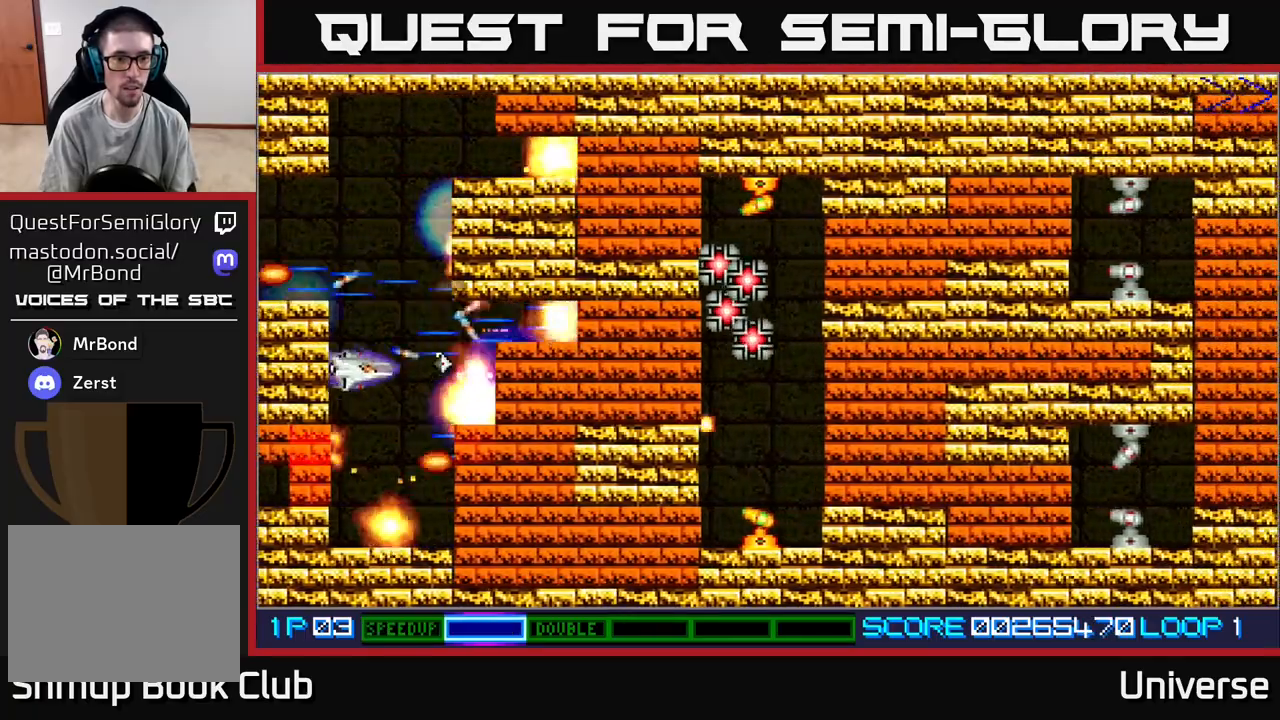
{"buttons": ["A"], "events": [[83, "DPAD_LEFT", "up"], [117, "DPAD_DOWN", "up"]]}
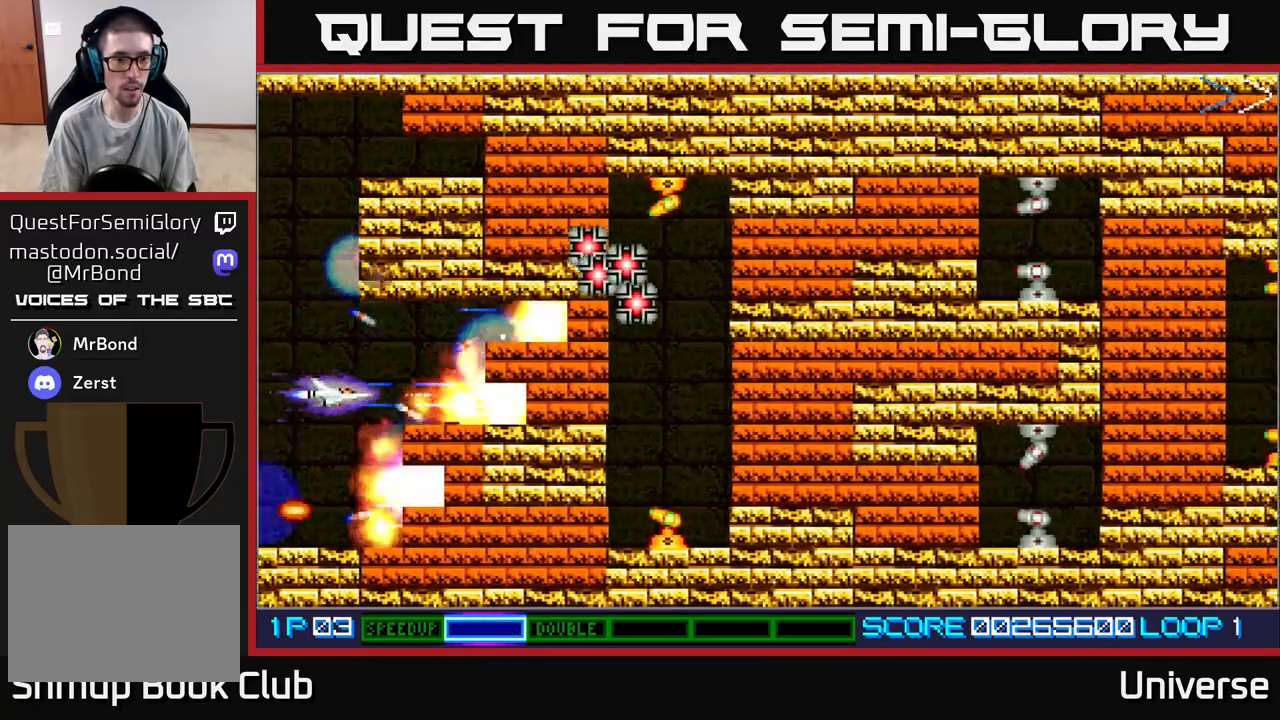
{"buttons": ["A"], "events": [[317, "DPAD_RIGHT", "down"], [367, "DPAD_RIGHT", "up"]]}
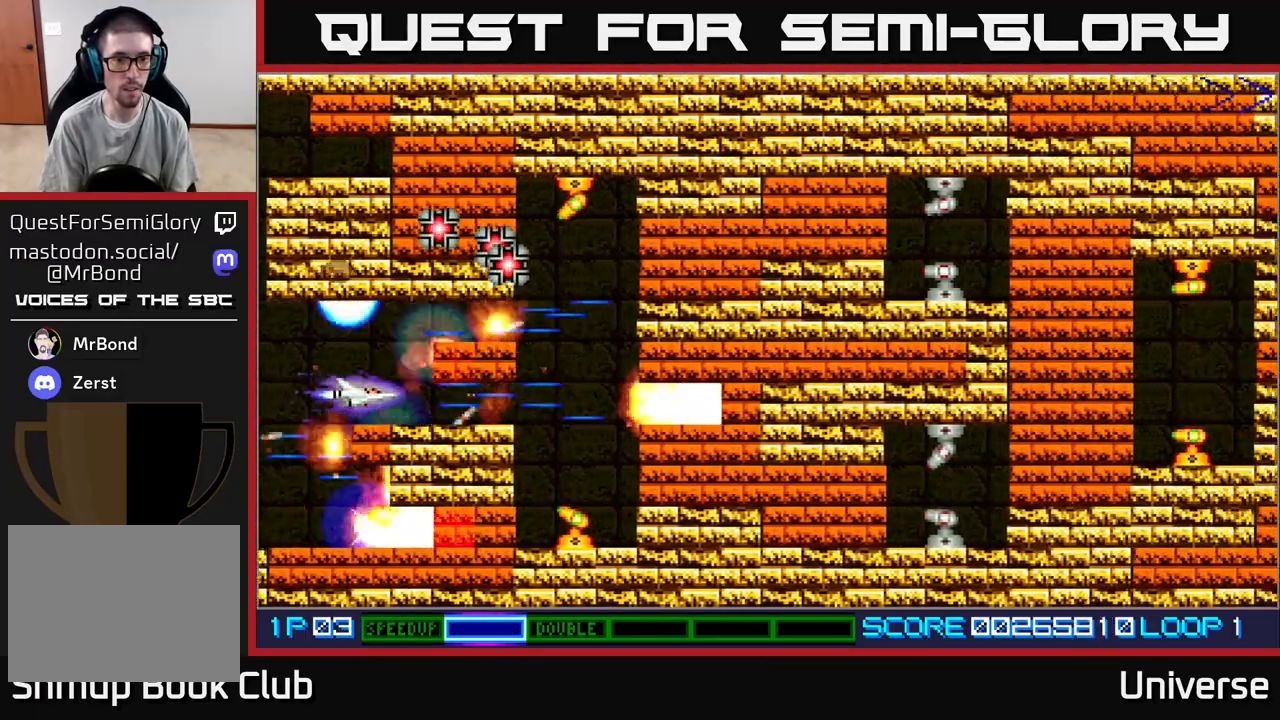
{"buttons": ["A", "DPAD_RIGHT"], "events": [[267, "DPAD_RIGHT", "down"]]}
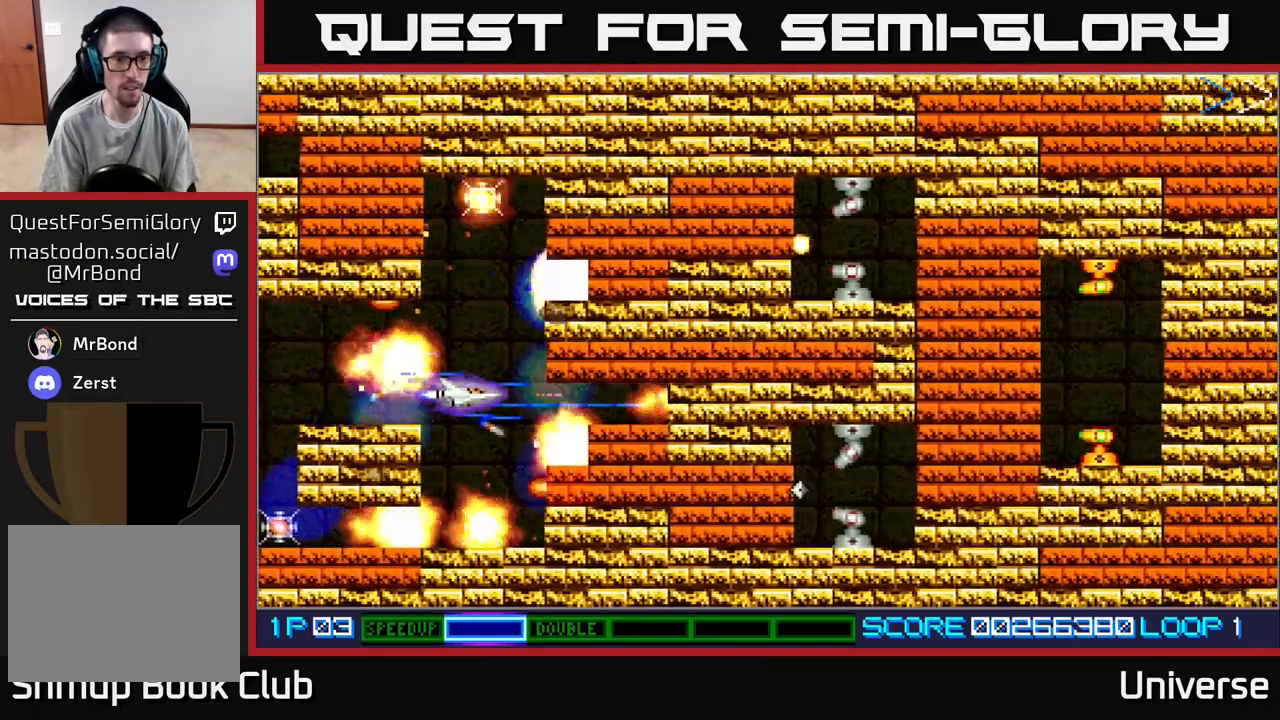
{"buttons": ["A"], "events": [[117, "DPAD_LEFT", "down"], [117, "DPAD_RIGHT", "up"], [300, "DPAD_LEFT", "up"]]}
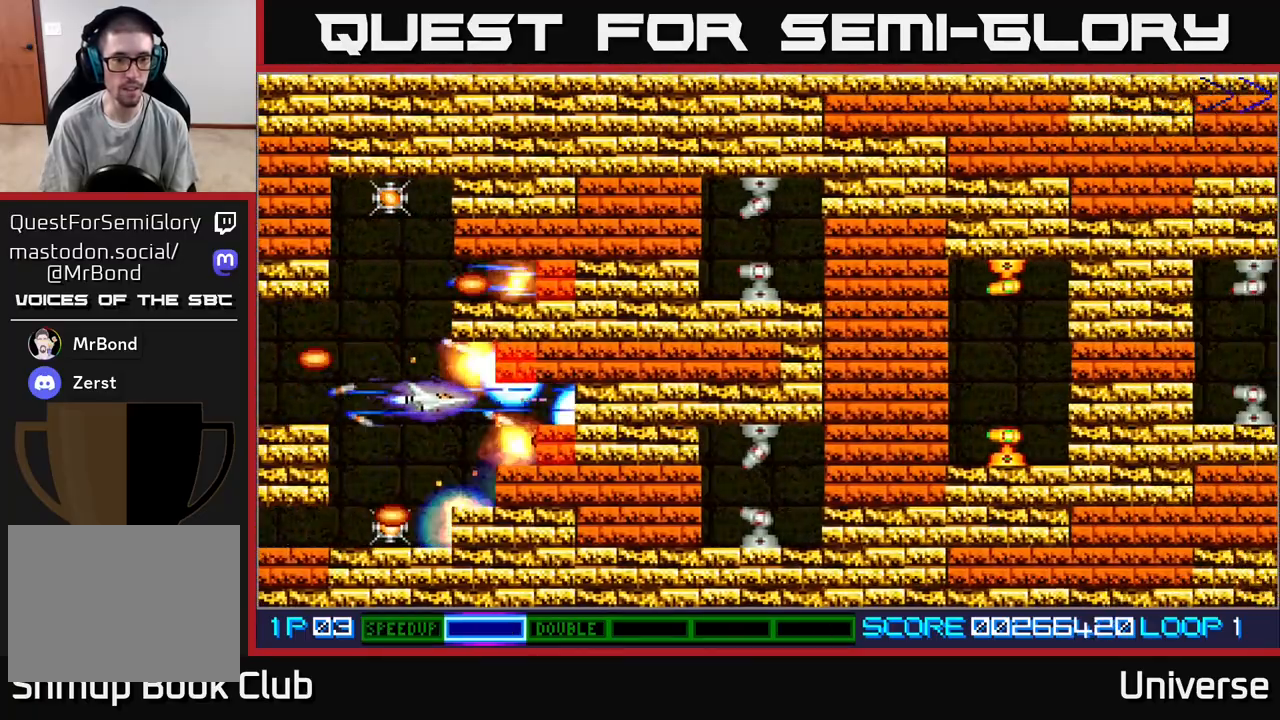
{"buttons": ["A"], "events": [[67, "DPAD_LEFT", "down"], [133, "DPAD_DOWN", "down"], [167, "DPAD_LEFT", "up"], [350, "DPAD_DOWN", "up"]]}
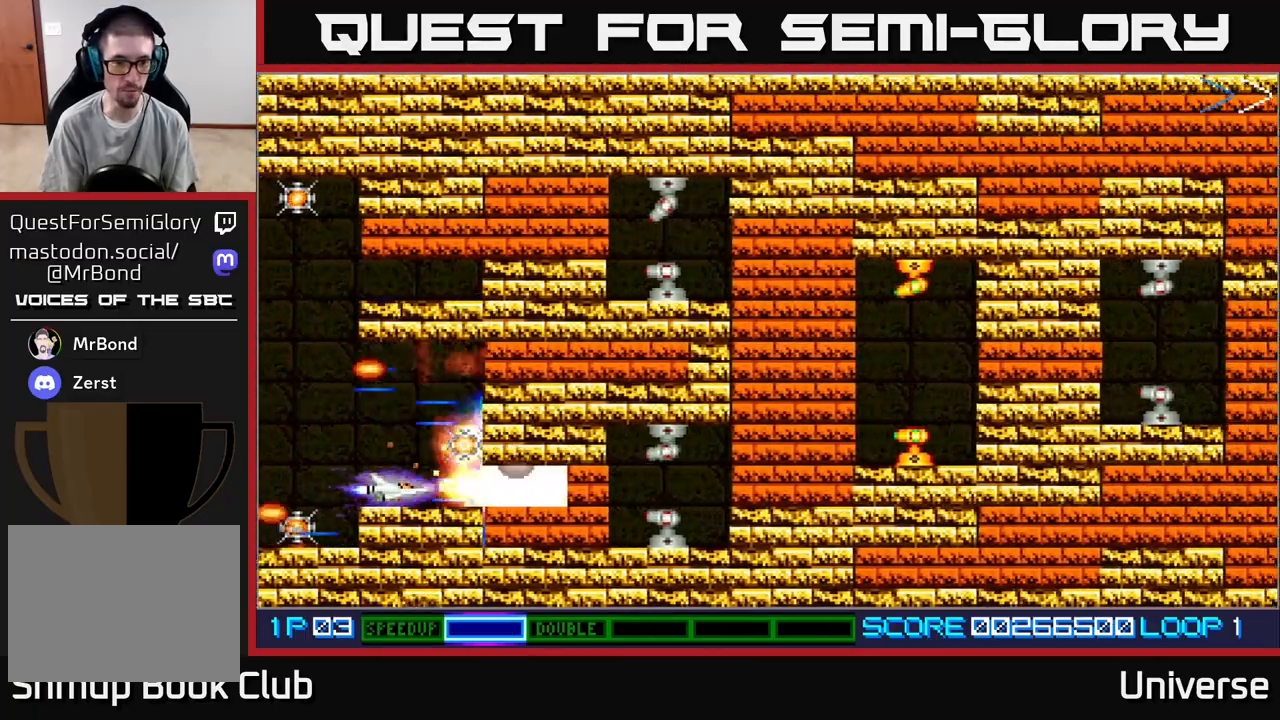
{"buttons": ["A", "DPAD_LEFT"], "events": [[450, "DPAD_LEFT", "down"]]}
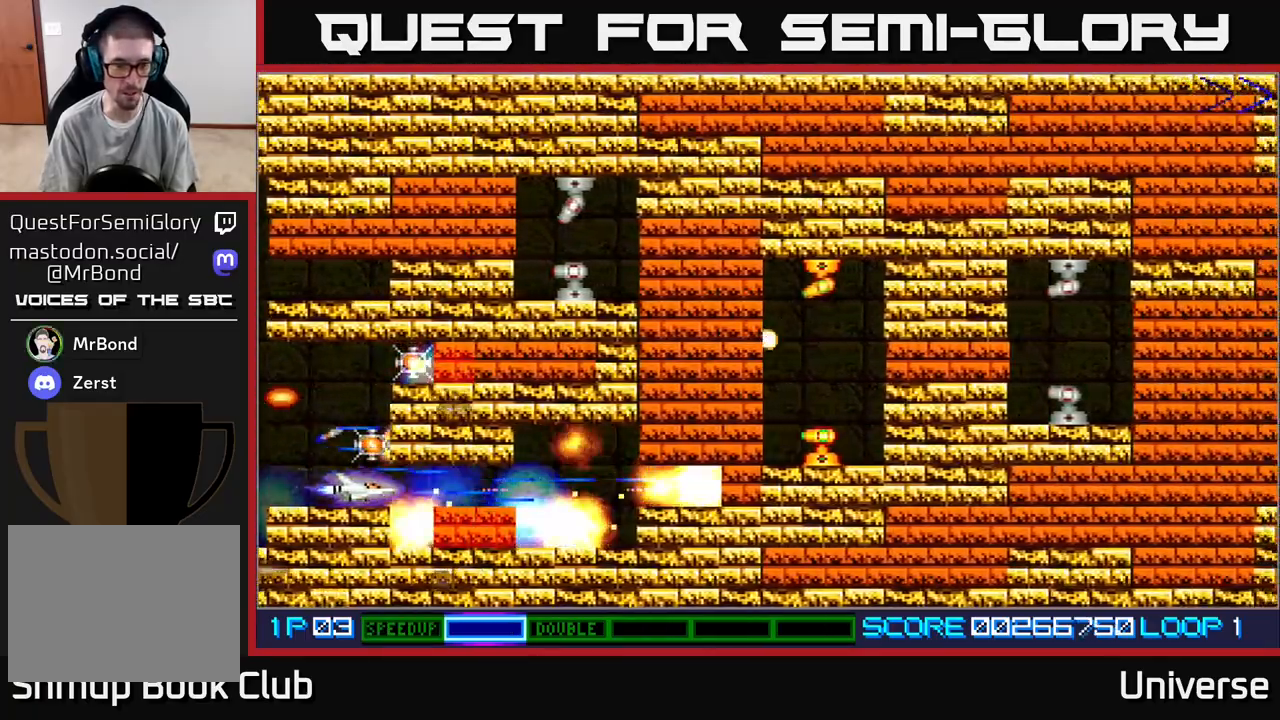
{"buttons": ["A", "DPAD_RIGHT"], "events": [[167, "DPAD_LEFT", "up"], [333, "DPAD_RIGHT", "down"]]}
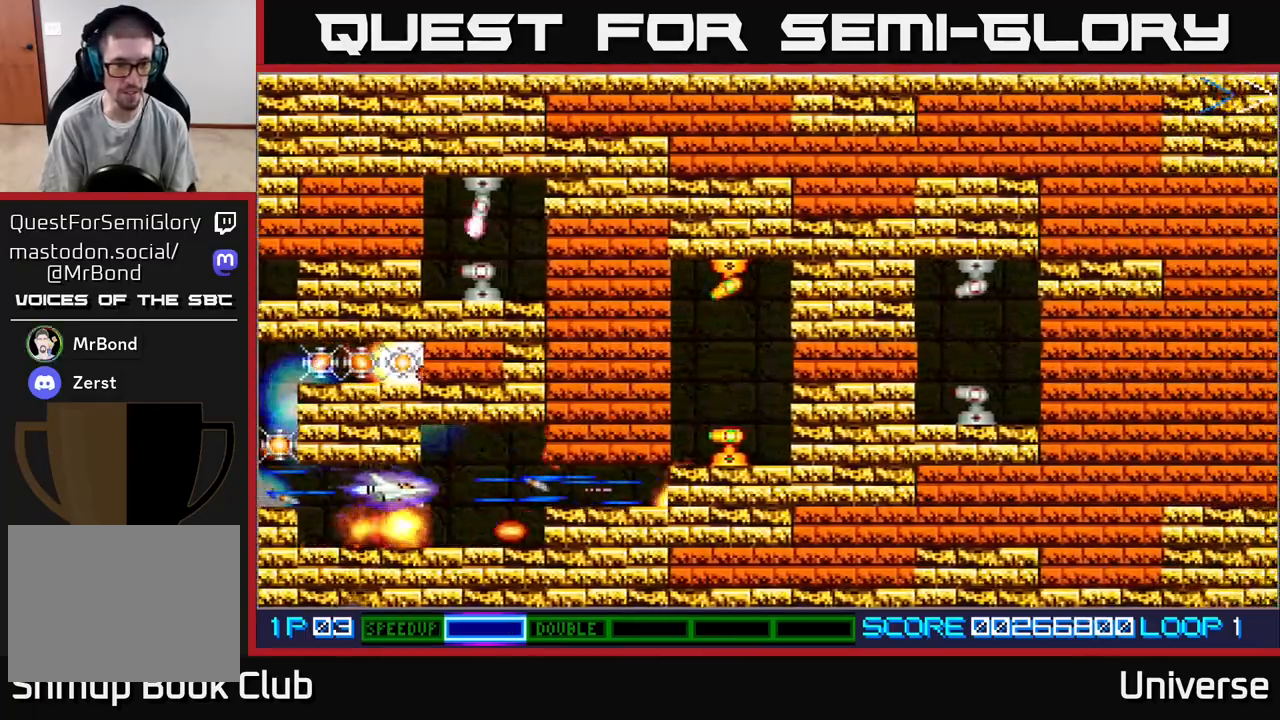
{"buttons": ["A"], "events": [[200, "DPAD_RIGHT", "up"], [333, "DPAD_UP", "down"], [350, "DPAD_LEFT", "down"], [350, "DPAD_UP", "up"], [383, "DPAD_LEFT", "up"]]}
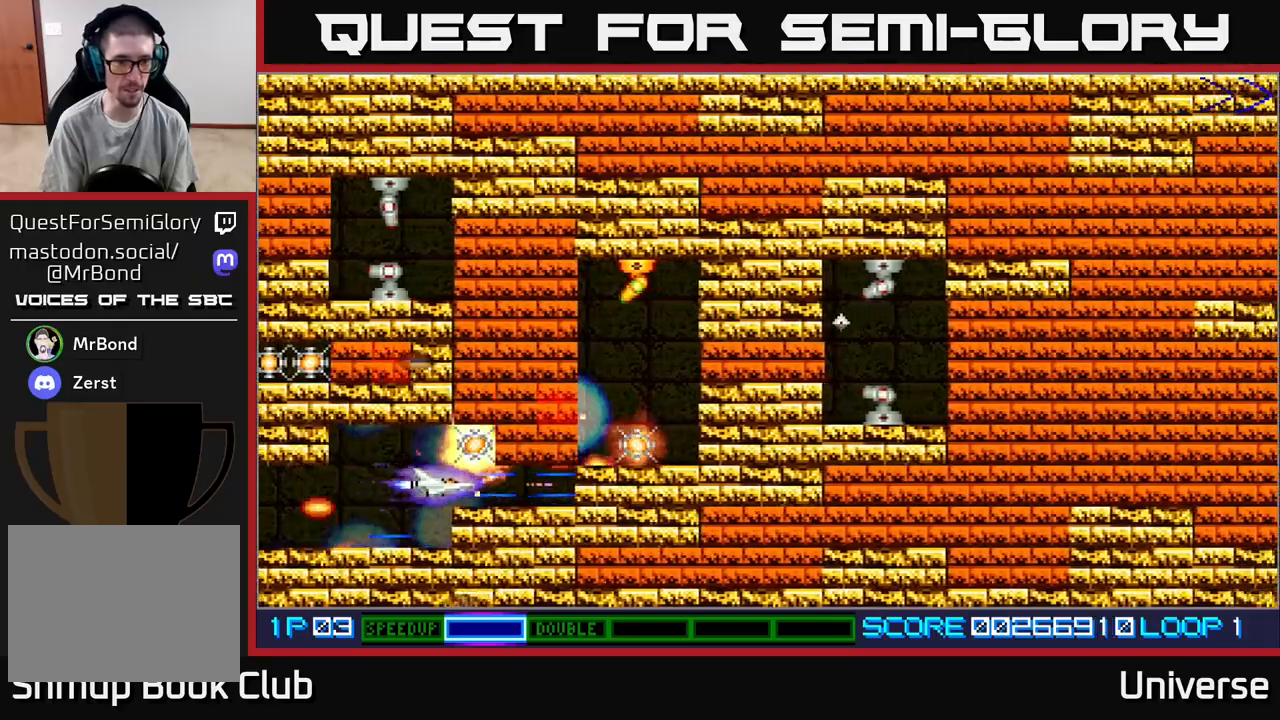
{"buttons": ["A", "DPAD_LEFT"], "events": [[400, "DPAD_LEFT", "down"]]}
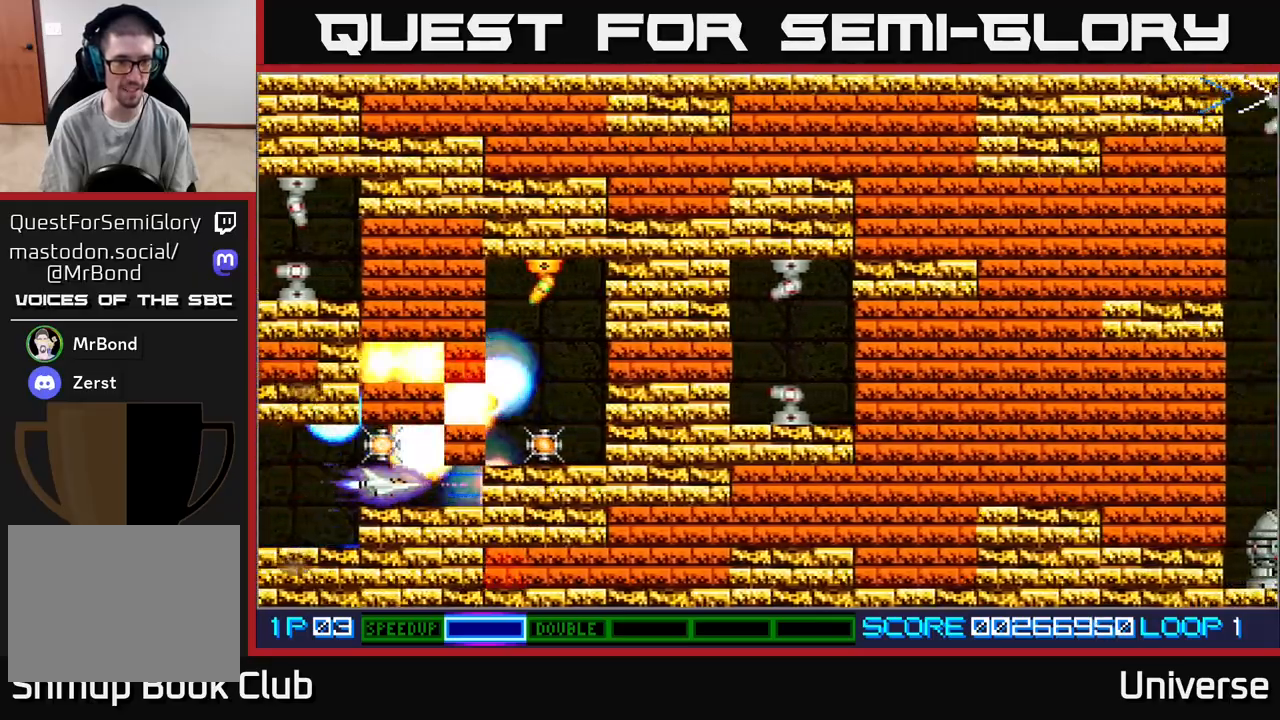
{"buttons": ["A"], "events": [[183, "DPAD_UP", "down"], [267, "DPAD_UP", "up"], [283, "DPAD_LEFT", "up"]]}
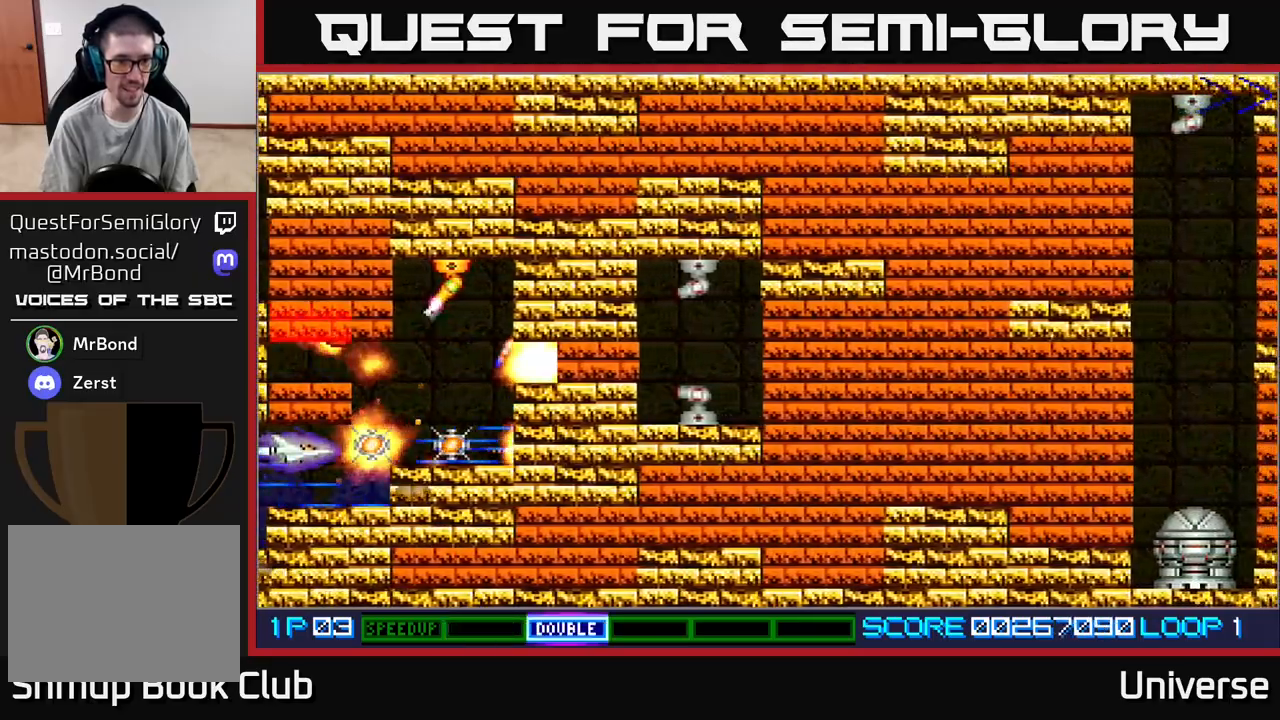
{"buttons": ["A", "DPAD_UP", "DPAD_LEFT"], "events": [[167, "DPAD_RIGHT", "down"], [383, "DPAD_UP", "down"], [417, "DPAD_RIGHT", "up"], [450, "DPAD_LEFT", "down"]]}
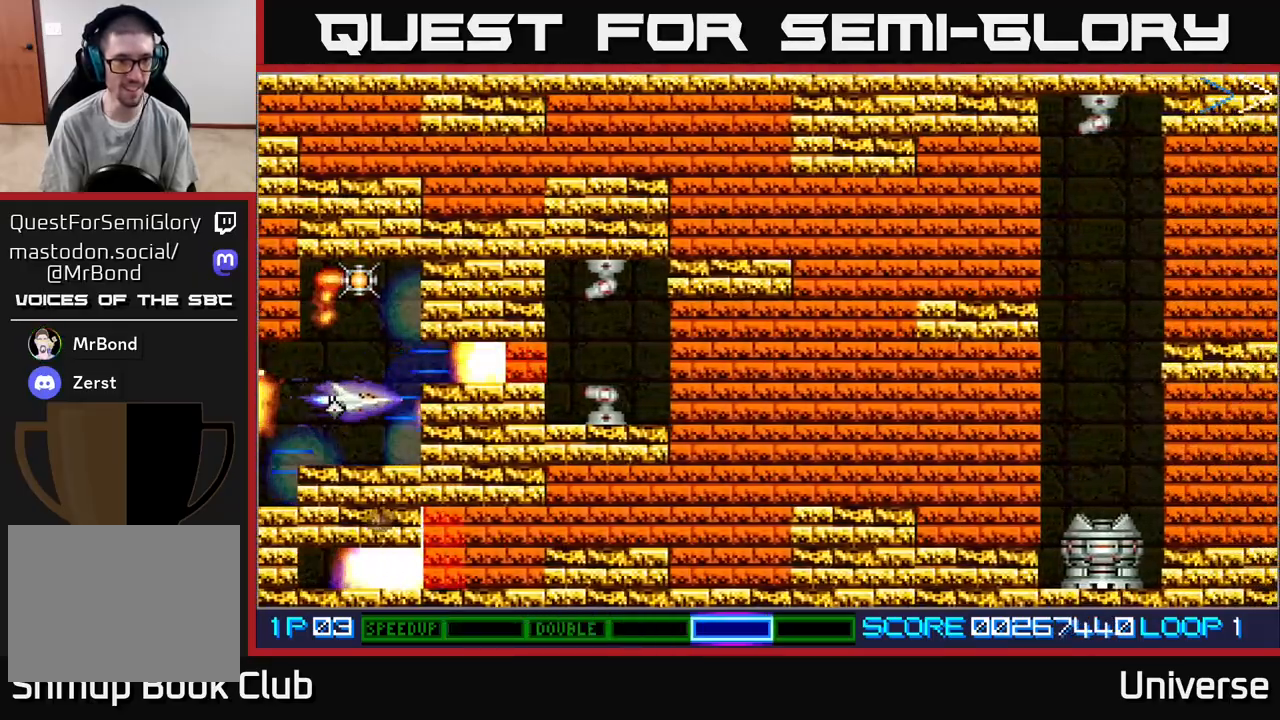
{"buttons": ["A"], "events": [[17, "DPAD_LEFT", "up"], [17, "DPAD_UP", "up"], [233, "DPAD_UP", "down"], [267, "DPAD_LEFT", "down"], [350, "DPAD_UP", "up"], [367, "DPAD_LEFT", "up"]]}